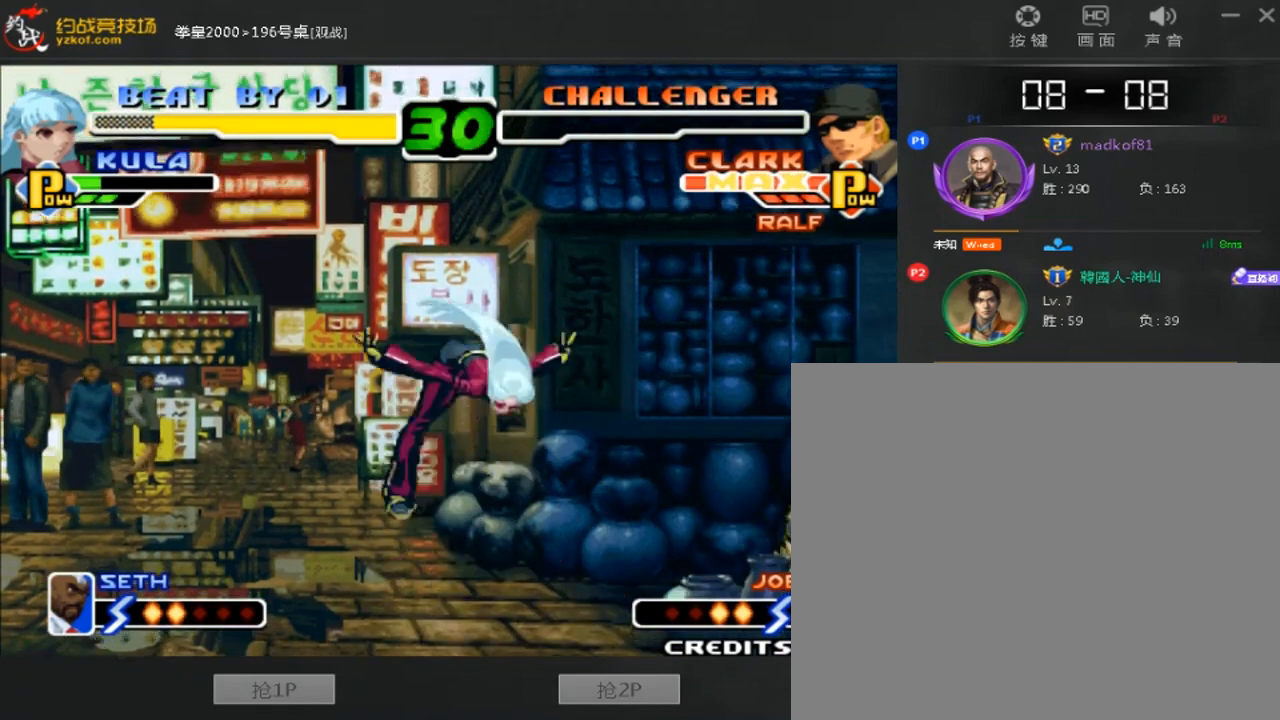
Gameplay with a controller (arcade stick); each line is a JSON object with the inputs held at the frame after it. "events" lists button and stick changes between this image and that frame as [ms after this image, input, new state], when the widget could be followed in between. Not read: L3 R3.
{"buttons": [], "left_stick": "left", "events": [[320, "left_stick", "center"], [400, "left_stick", "left"]]}
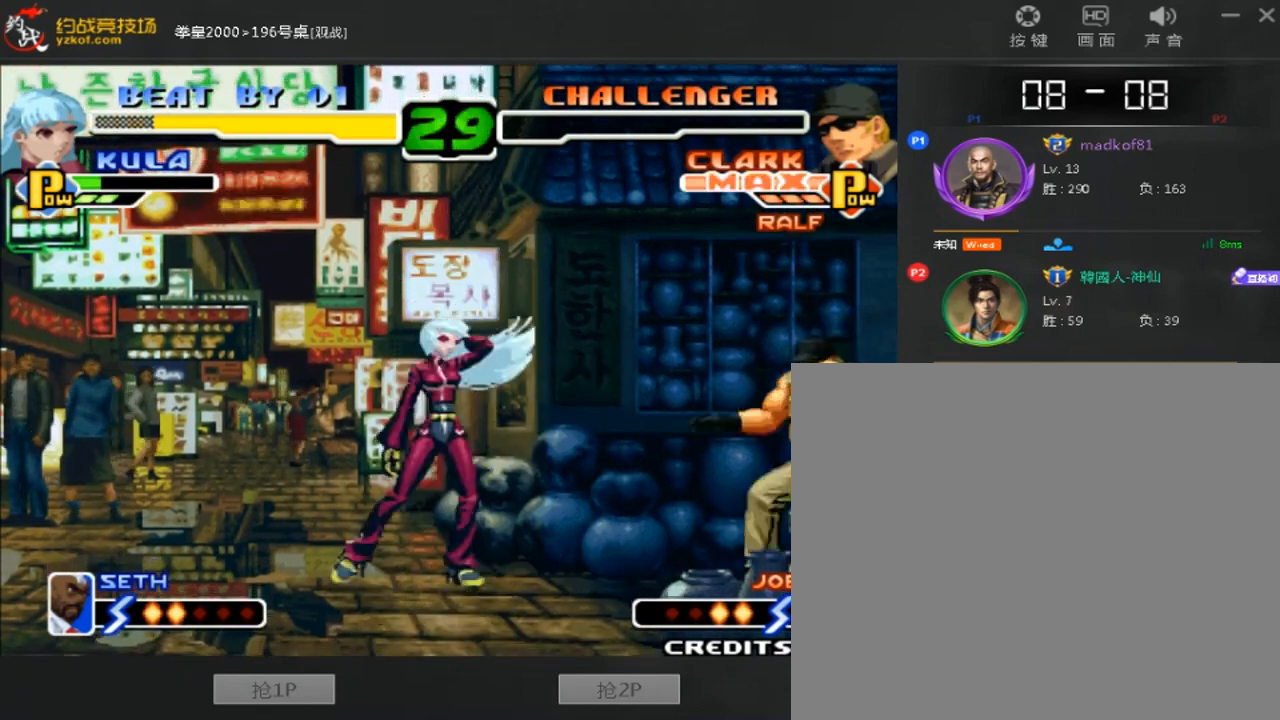
{"buttons": [], "left_stick": "down", "events": [[40, "left_stick", "center"], [160, "C", "down"], [160, "D", "down"], [400, "C", "up"], [400, "D", "up"], [400, "left_stick", "right"], [520, "left_stick", "down"]]}
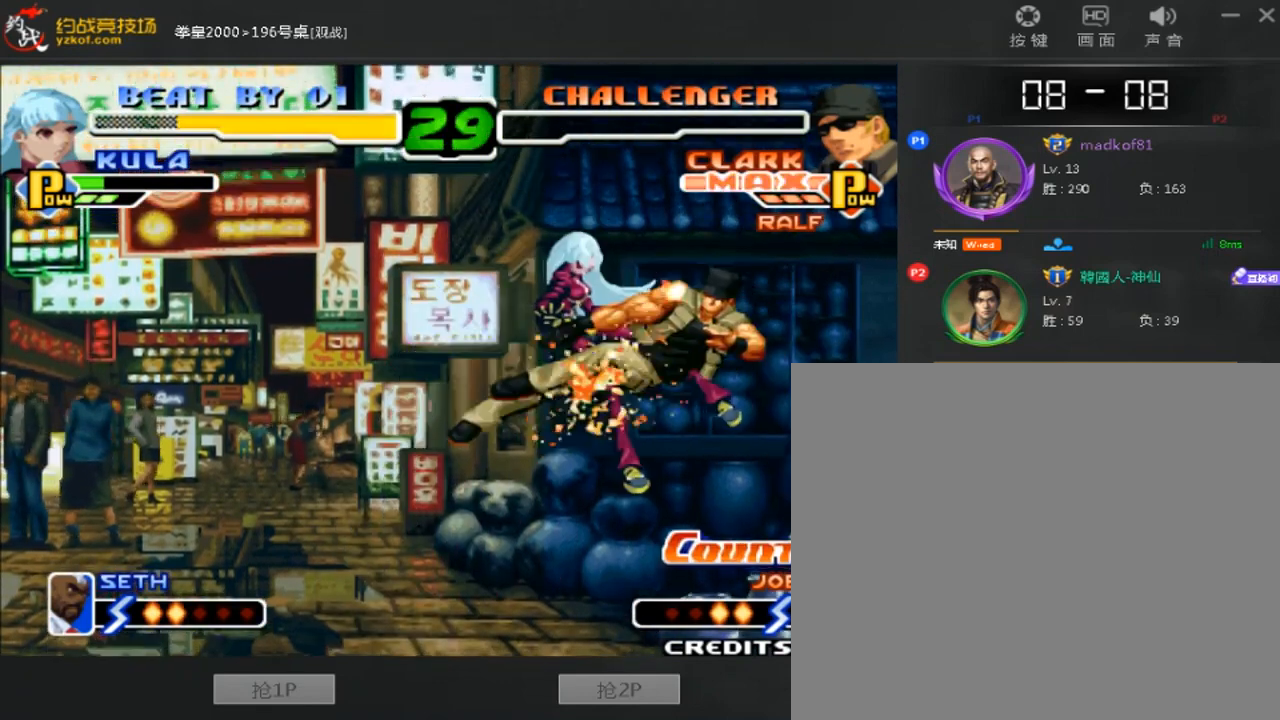
{"buttons": ["A"], "left_stick": "center"}
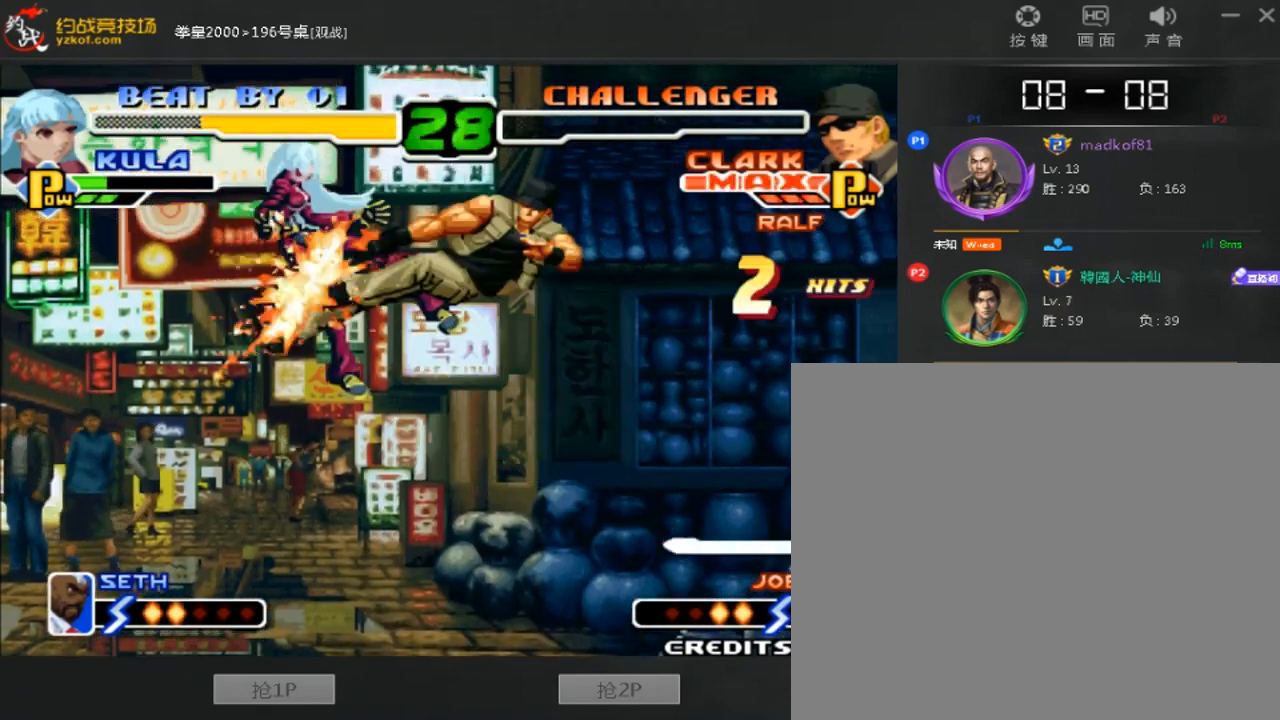
{"buttons": [], "left_stick": "center", "events": [[40, "A", "up"], [440, "left_stick", "left"], [520, "left_stick", "center"]]}
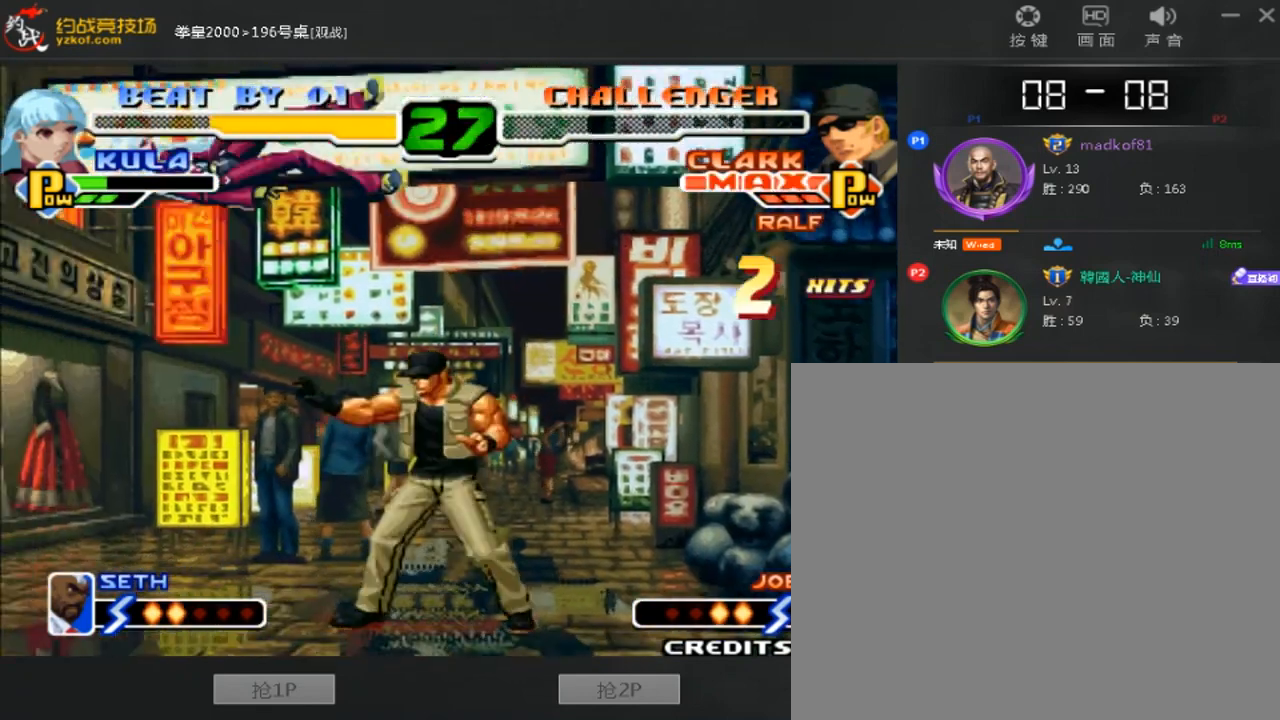
{"buttons": ["B"], "left_stick": "down-left", "events": [[40, "left_stick", "left"], [480, "B", "down"], [480, "left_stick", "down-left"]]}
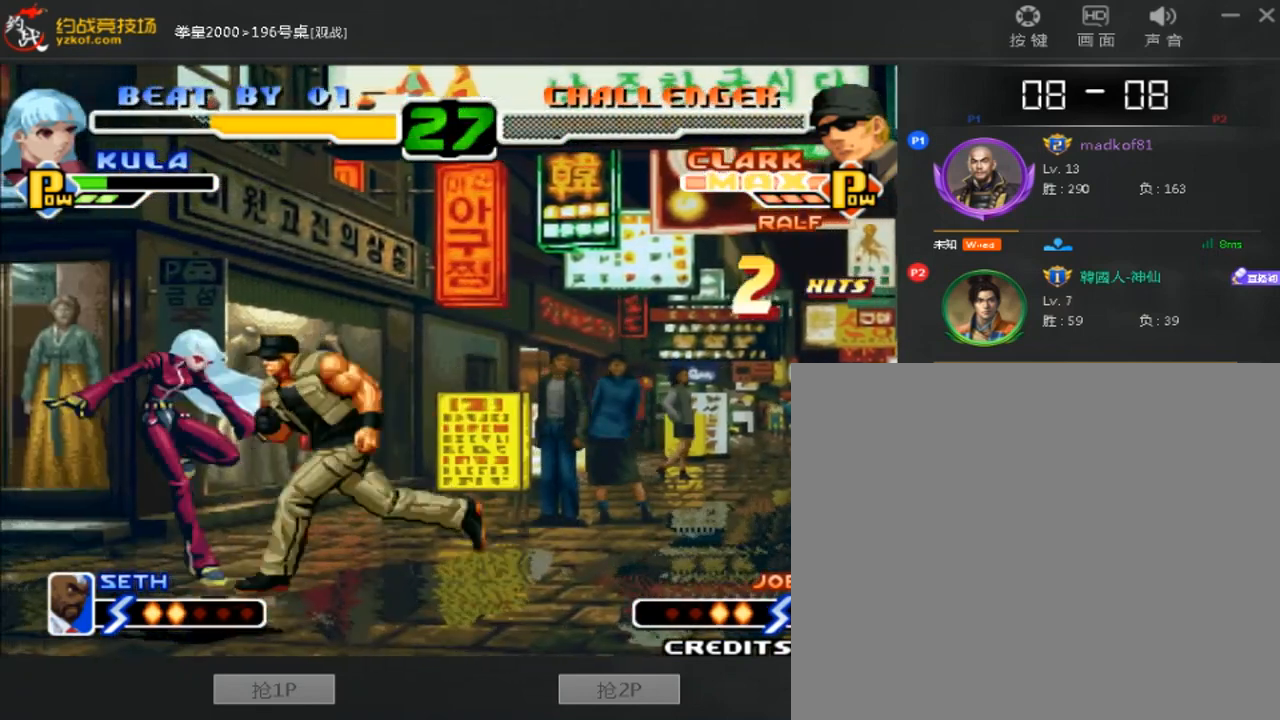
{"buttons": [], "left_stick": "down-right", "events": [[240, "B", "up"], [240, "left_stick", "right"], [320, "left_stick", "down-right"]]}
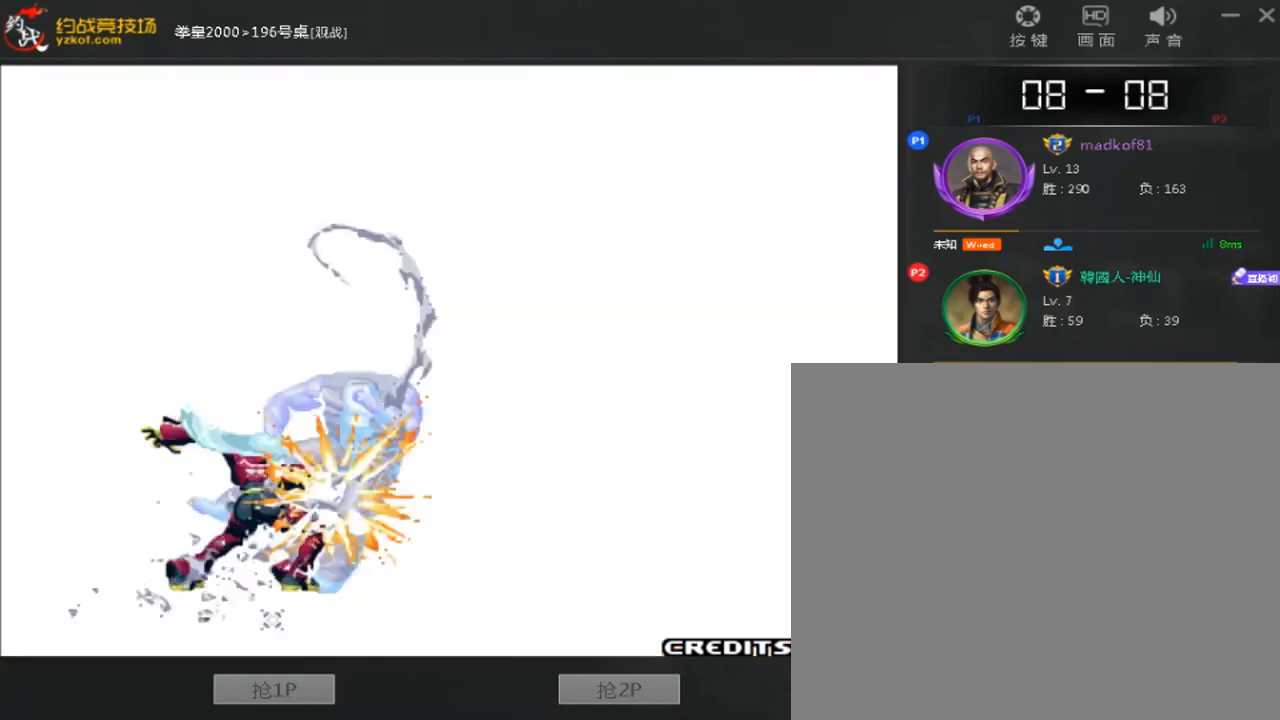
{"buttons": ["A"], "left_stick": "center", "events": [[40, "left_stick", "right"], [160, "A", "down"], [160, "left_stick", "center"], [320, "A", "up"], [320, "B", "down"], [320, "D", "down"], [400, "A", "down"], [440, "B", "up"], [440, "D", "up"]]}
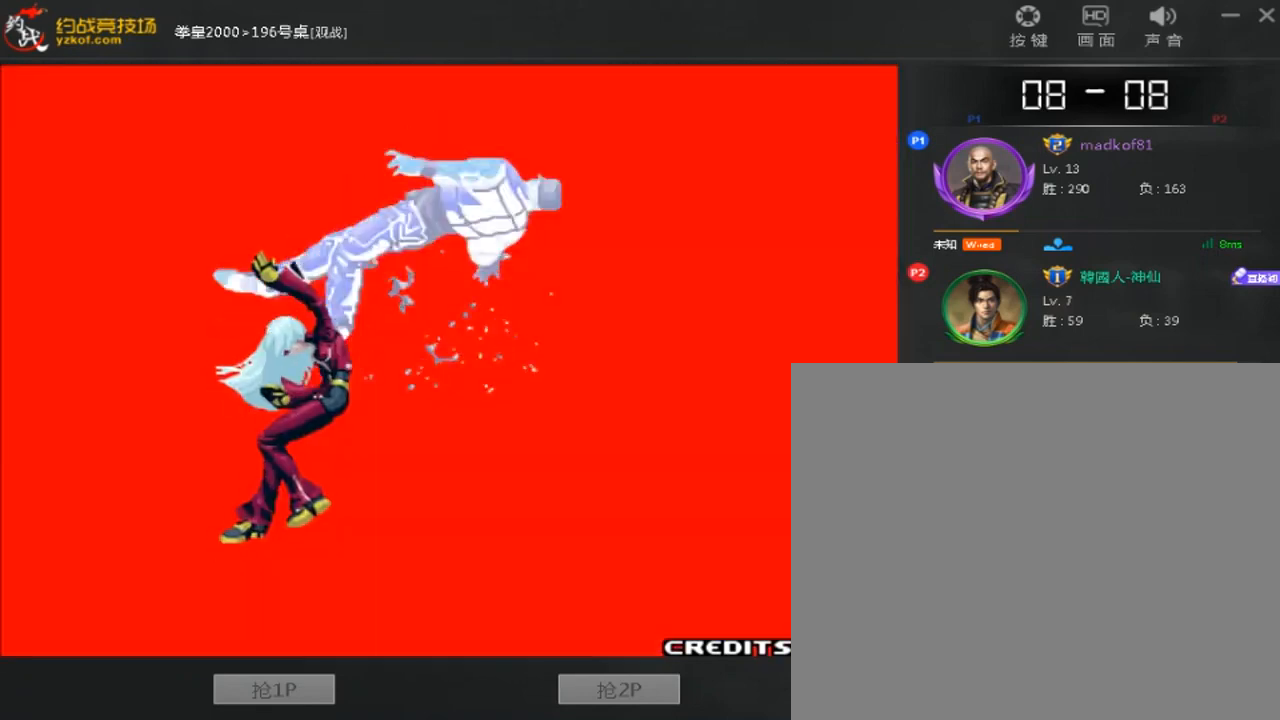
{"buttons": ["B", "D"], "left_stick": "center", "events": [[40, "B", "down"], [40, "C", "down"], [40, "D", "down"], [280, "C", "up"], [400, "B", "up"], [400, "D", "up"], [480, "A", "up"], [480, "B", "down"], [480, "D", "down"]]}
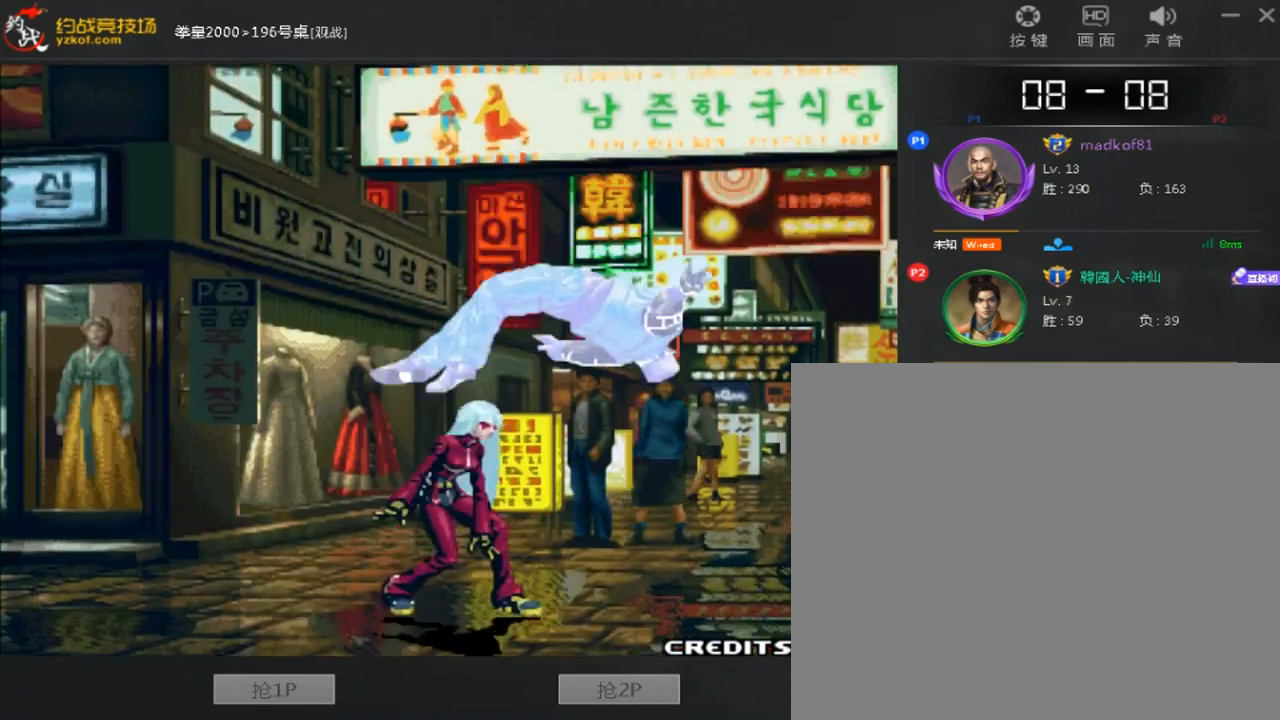
{"buttons": ["A", "C", "D"], "left_stick": "center", "events": [[40, "A", "down"], [80, "B", "up"], [80, "D", "up"], [200, "A", "up"], [200, "B", "down"], [200, "D", "down"], [280, "A", "down"], [280, "D", "up"], [360, "D", "down"], [400, "A", "up"], [440, "C", "down"], [480, "A", "down"], [480, "B", "up"]]}
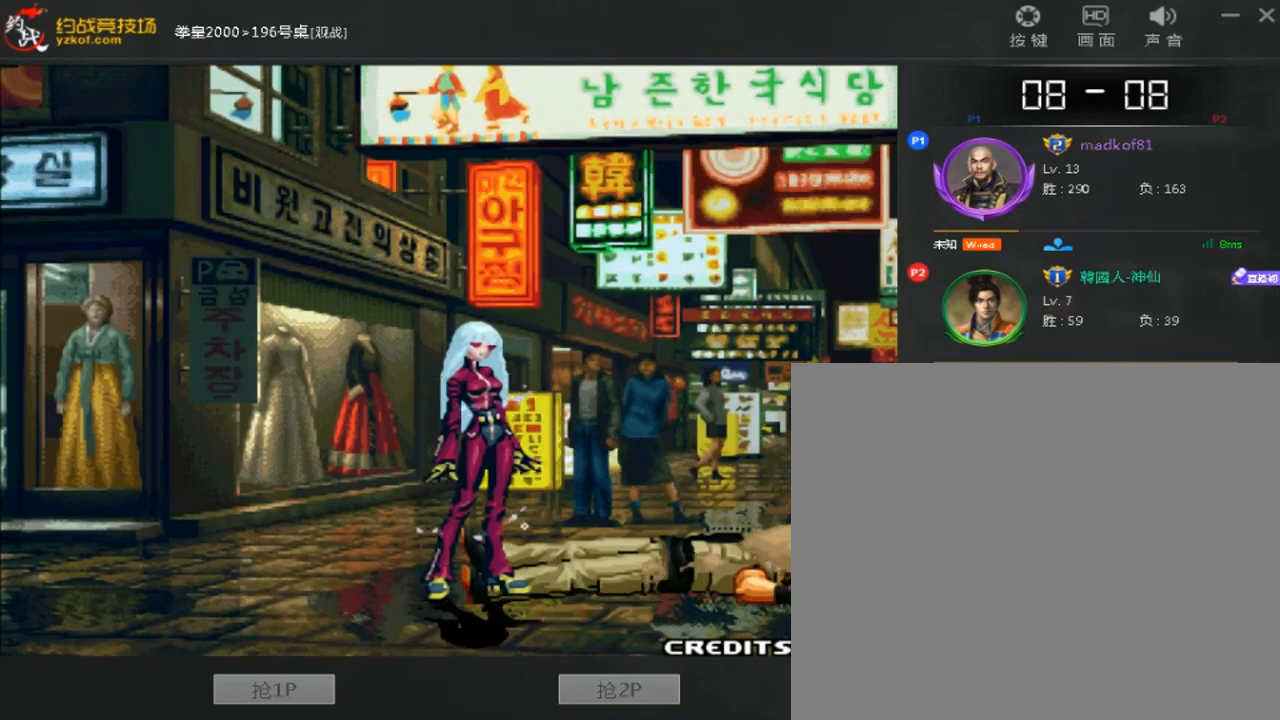
{"buttons": ["A", "C", "D"], "left_stick": "center", "events": [[80, "B", "down"], [120, "A", "up"], [200, "A", "down"], [240, "B", "up"], [240, "D", "up"], [320, "B", "down"], [320, "D", "down"], [480, "B", "up"]]}
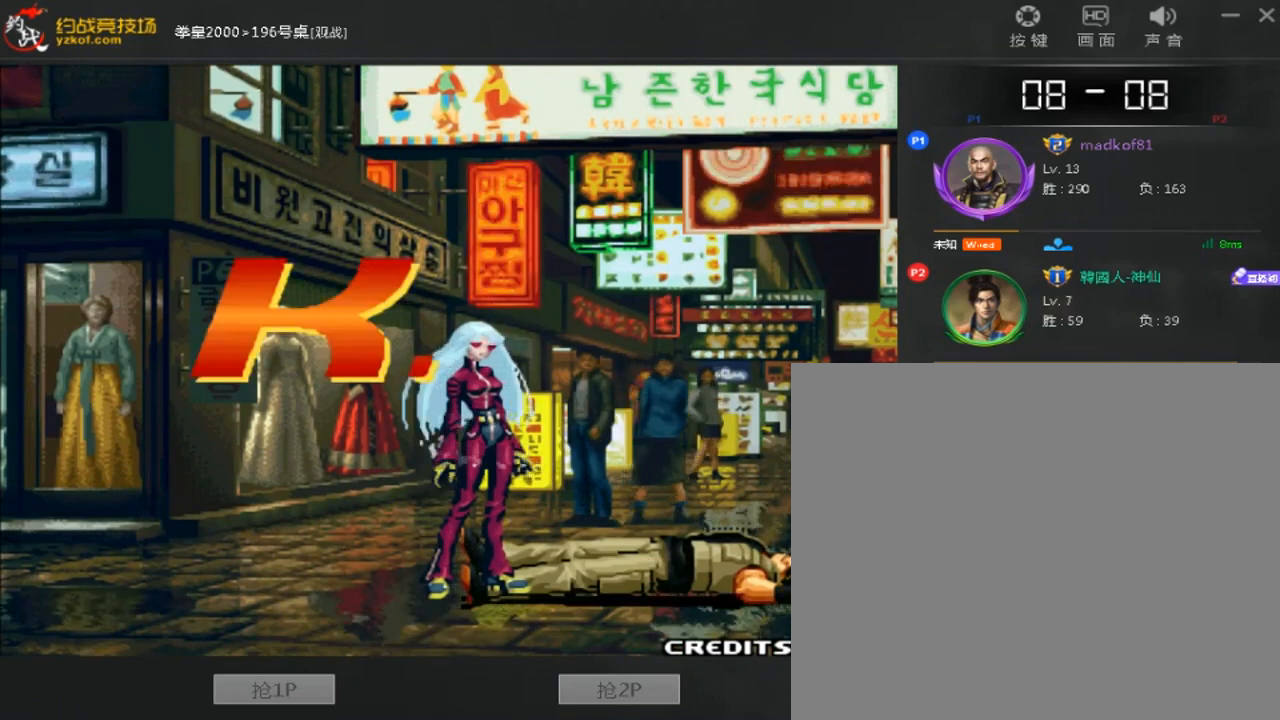
{"buttons": ["B", "C", "D"], "left_stick": "center", "events": [[40, "B", "down"], [80, "A", "up"], [160, "A", "down"], [200, "B", "up"], [200, "D", "up"], [280, "A", "up"], [280, "B", "down"], [280, "D", "down"], [360, "A", "down"], [400, "B", "up"], [400, "D", "up"], [480, "A", "up"], [480, "B", "down"], [480, "D", "down"]]}
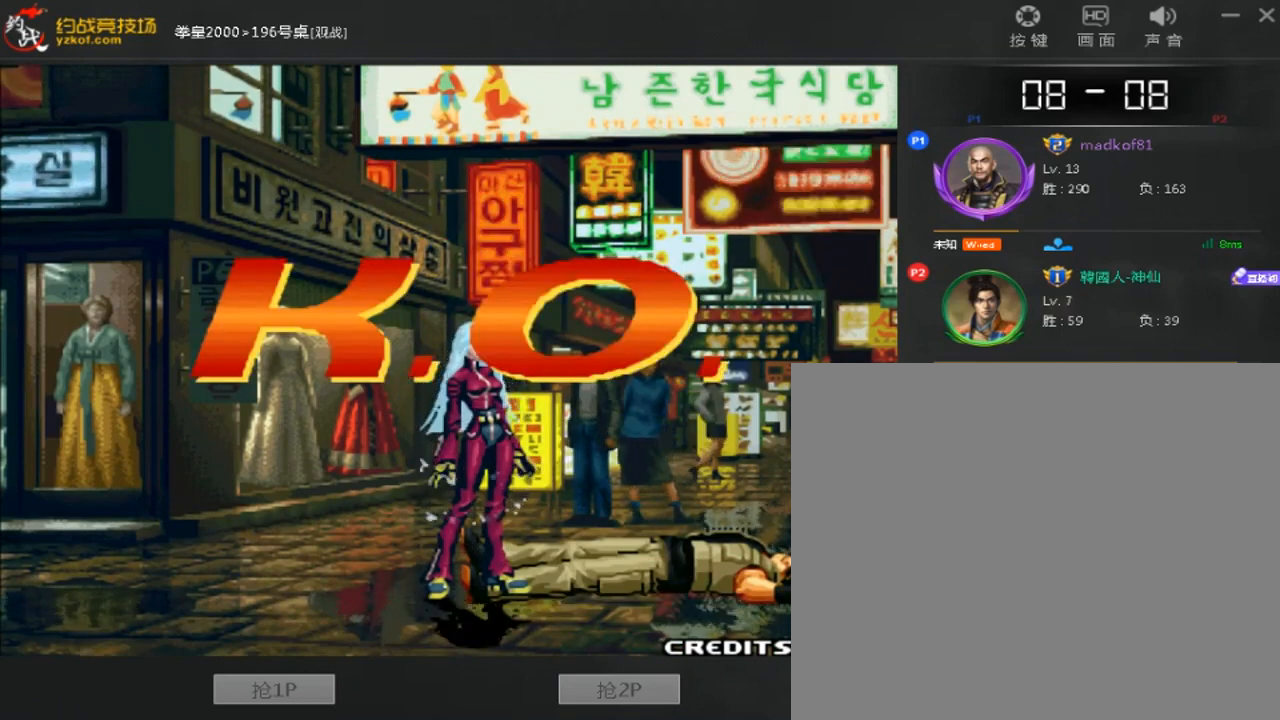
{"buttons": ["A", "C"], "left_stick": "center", "events": [[80, "A", "down"], [120, "B", "up"], [120, "D", "up"], [200, "B", "down"], [200, "D", "down"], [320, "B", "up"], [320, "D", "up"], [400, "B", "down"], [400, "D", "down"], [520, "B", "up"], [520, "D", "up"]]}
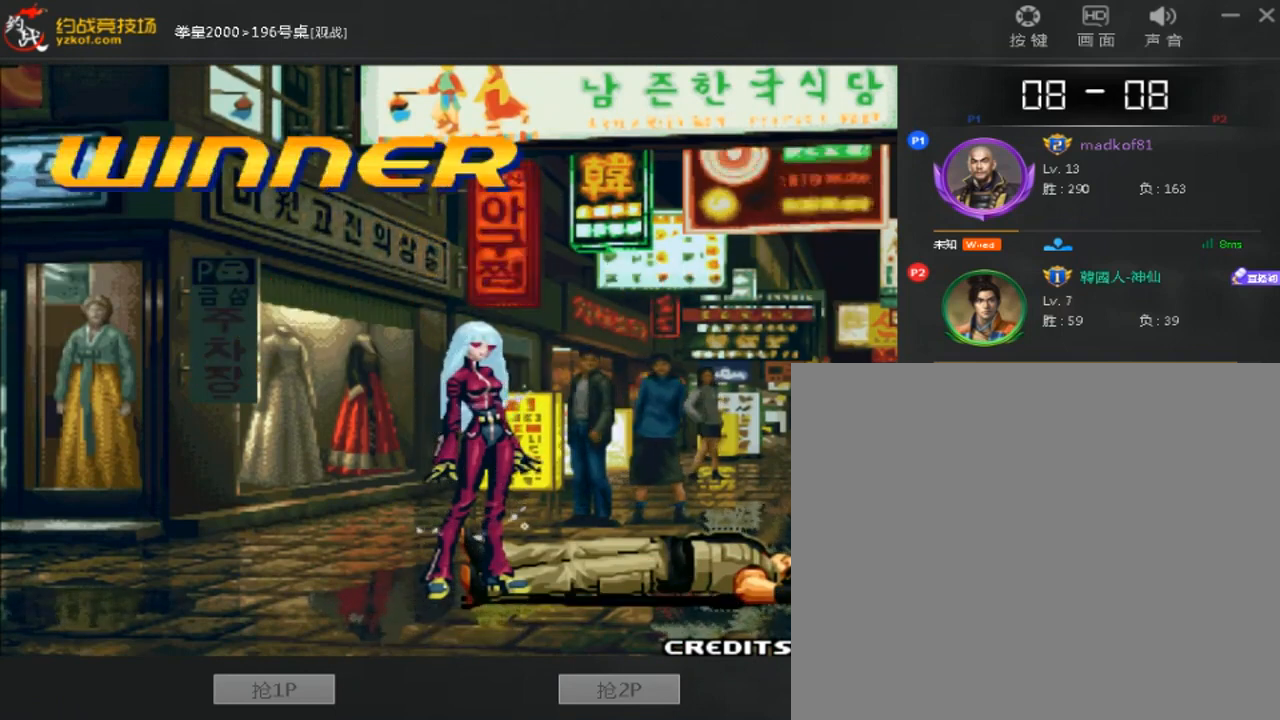
{"buttons": ["A", "B", "C", "D"], "left_stick": "center", "events": [[80, "B", "down"], [80, "D", "down"], [200, "B", "up"], [200, "C", "up"], [200, "D", "up"], [280, "B", "down"], [280, "C", "down"], [280, "D", "down"], [400, "B", "up"], [400, "D", "up"], [480, "B", "down"], [480, "D", "down"]]}
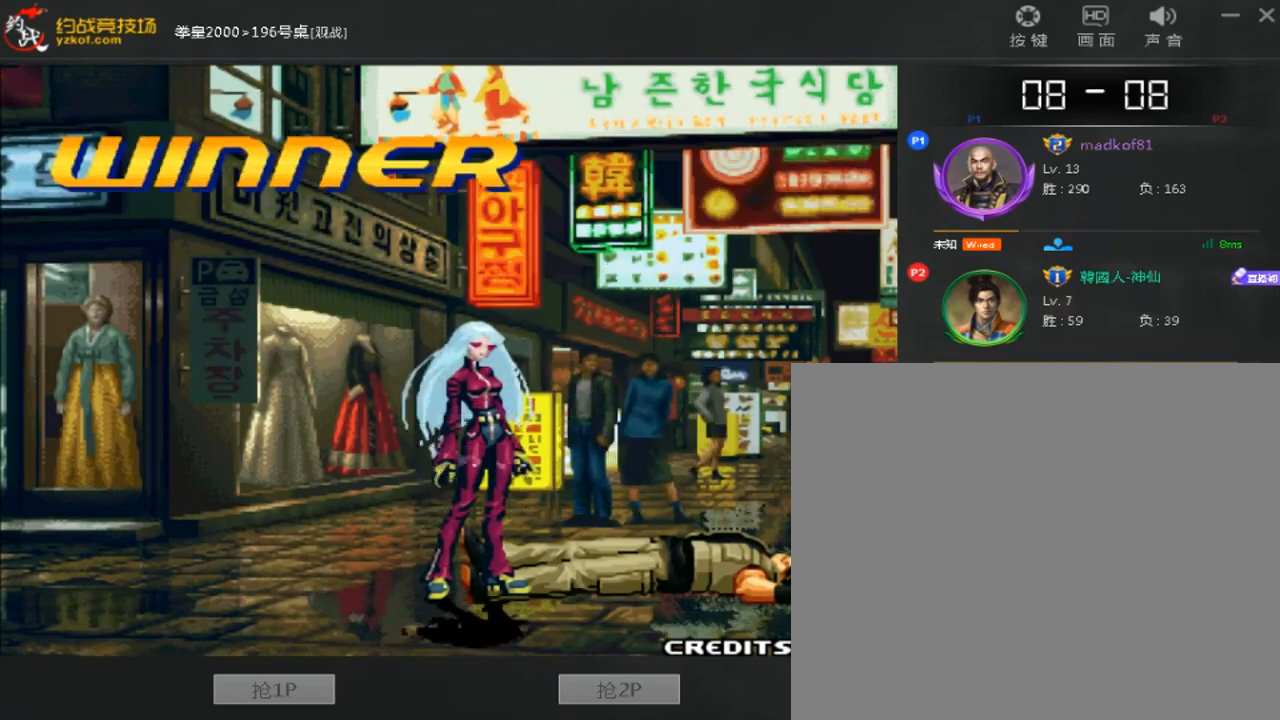
{"buttons": [], "left_stick": "center", "events": [[120, "B", "up"], [120, "C", "up"], [120, "D", "up"], [200, "B", "down"], [200, "D", "down"], [240, "A", "up"], [320, "A", "down"], [320, "B", "up"], [360, "D", "up"], [440, "D", "down"], [480, "A", "up"], [520, "D", "up"]]}
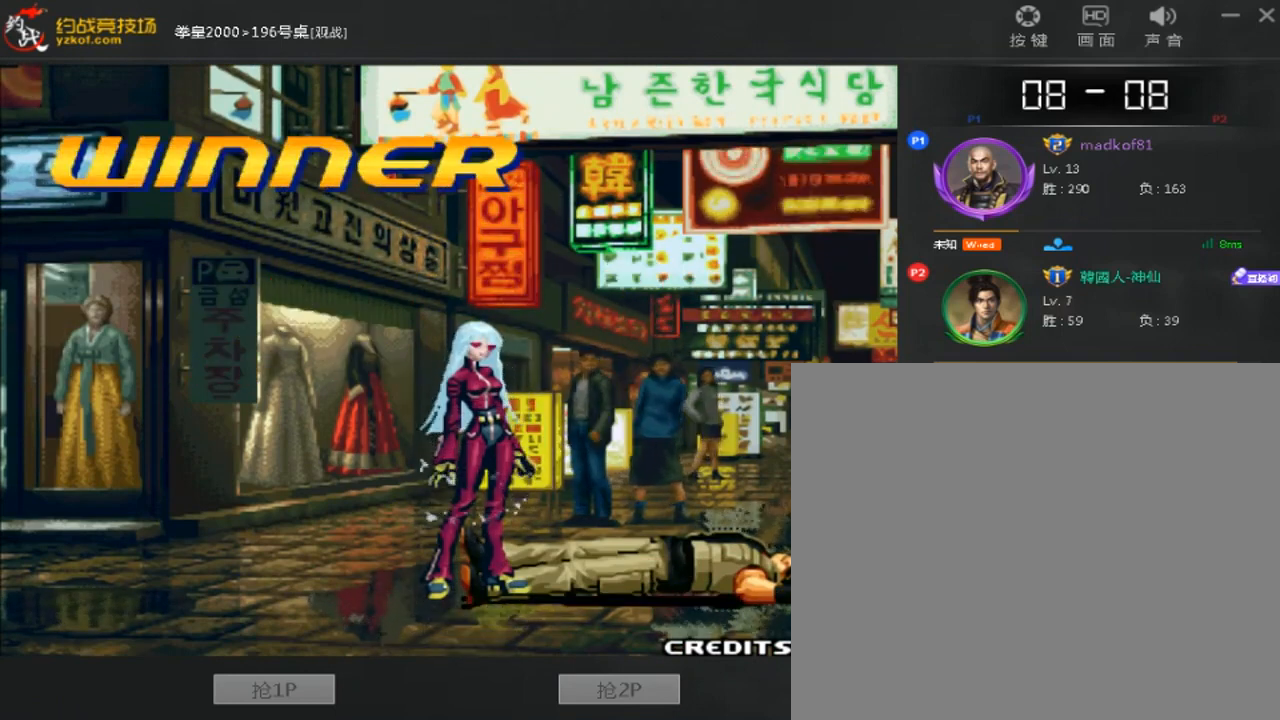
{"buttons": [], "left_stick": "center", "events": [[40, "A", "down"], [440, "A", "up"]]}
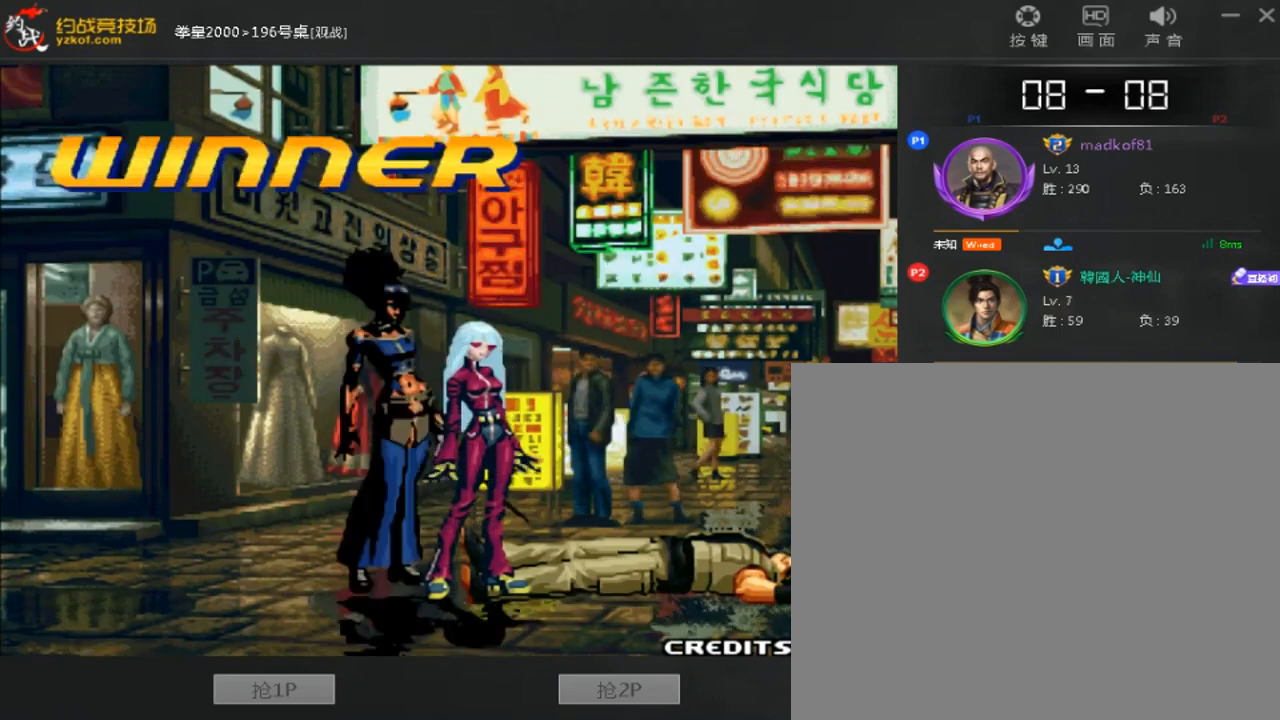
{"buttons": ["A"], "left_stick": "center", "events": [[40, "A", "down"], [440, "A", "up"], [520, "A", "down"]]}
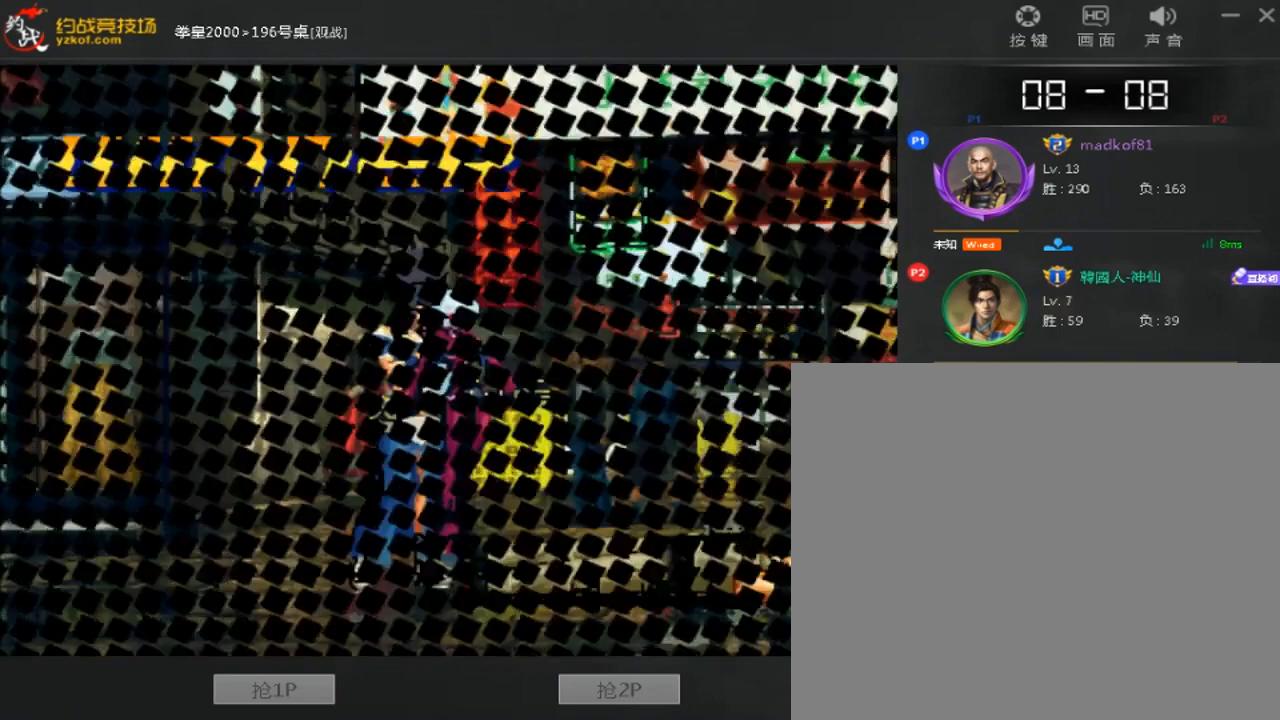
{"buttons": ["A"], "left_stick": "center", "events": [[240, "A", "up"], [320, "A", "down"], [400, "A", "up"], [480, "A", "down"]]}
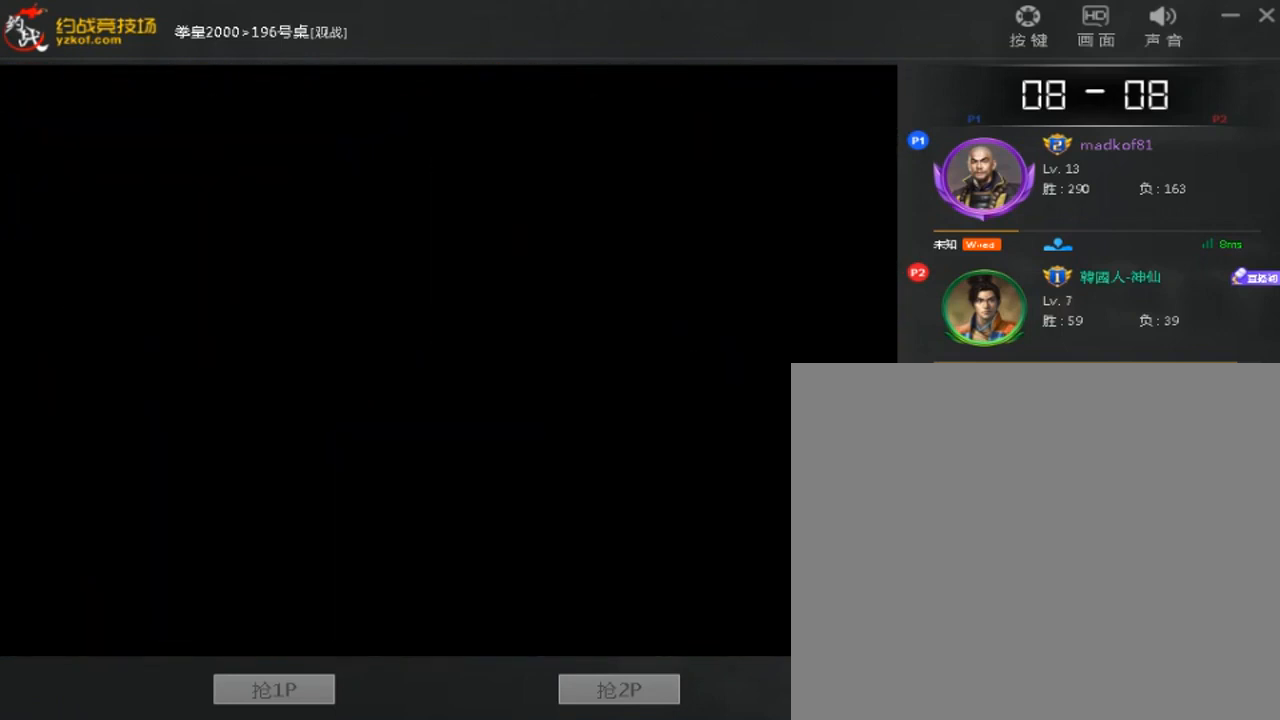
{"buttons": [], "left_stick": "center", "events": [[120, "A", "up"]]}
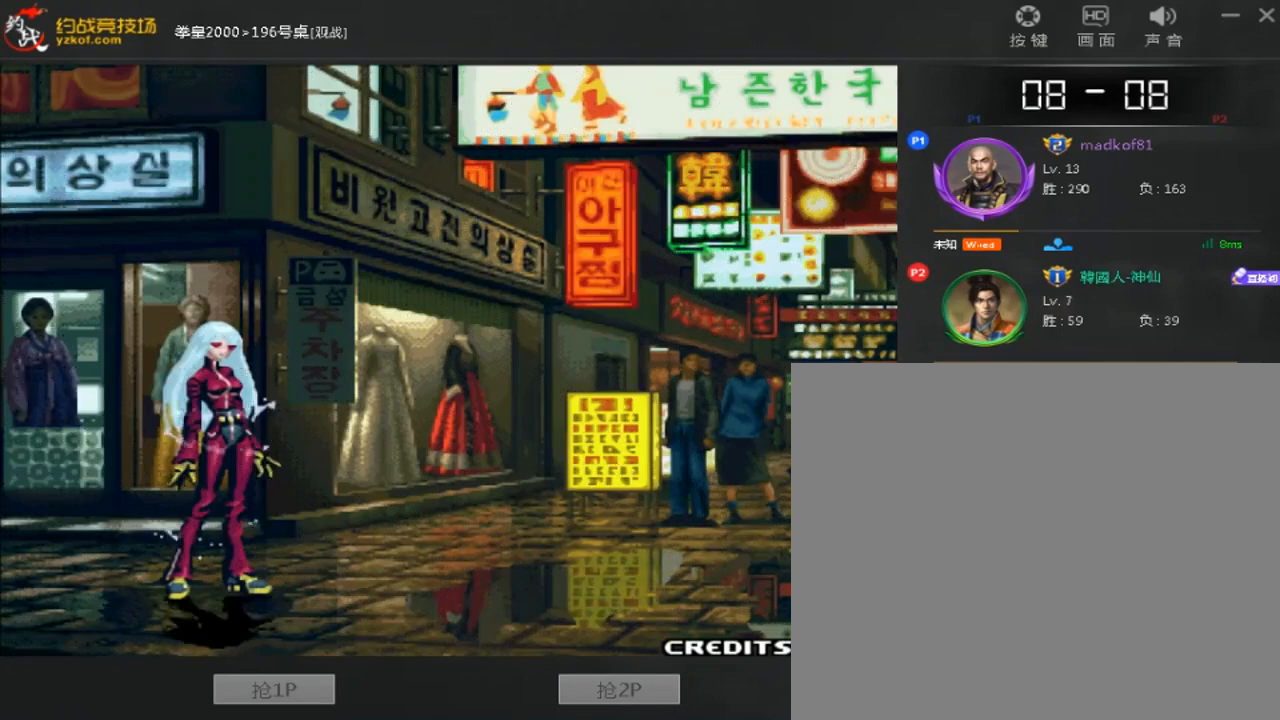
{"buttons": [], "left_stick": "center", "events": []}
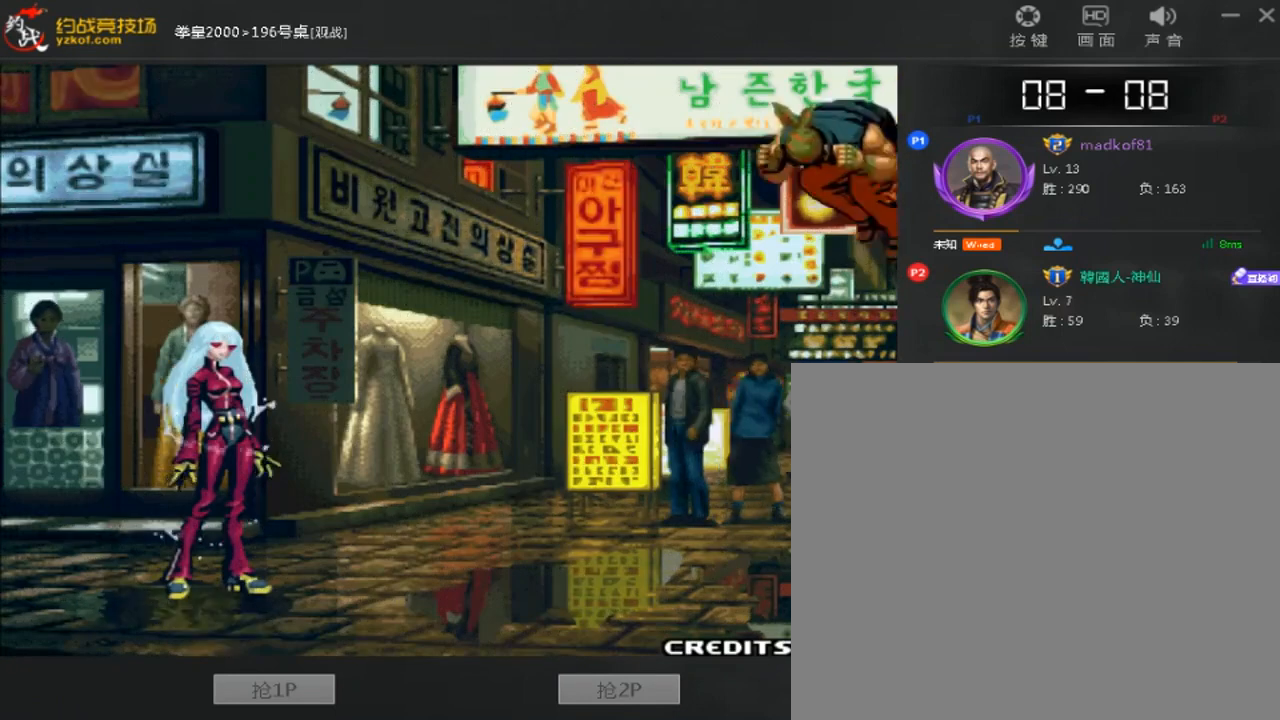
{"buttons": [], "left_stick": "center", "events": [[280, "A", "down"], [360, "A", "up"], [440, "A", "down"], [520, "A", "up"]]}
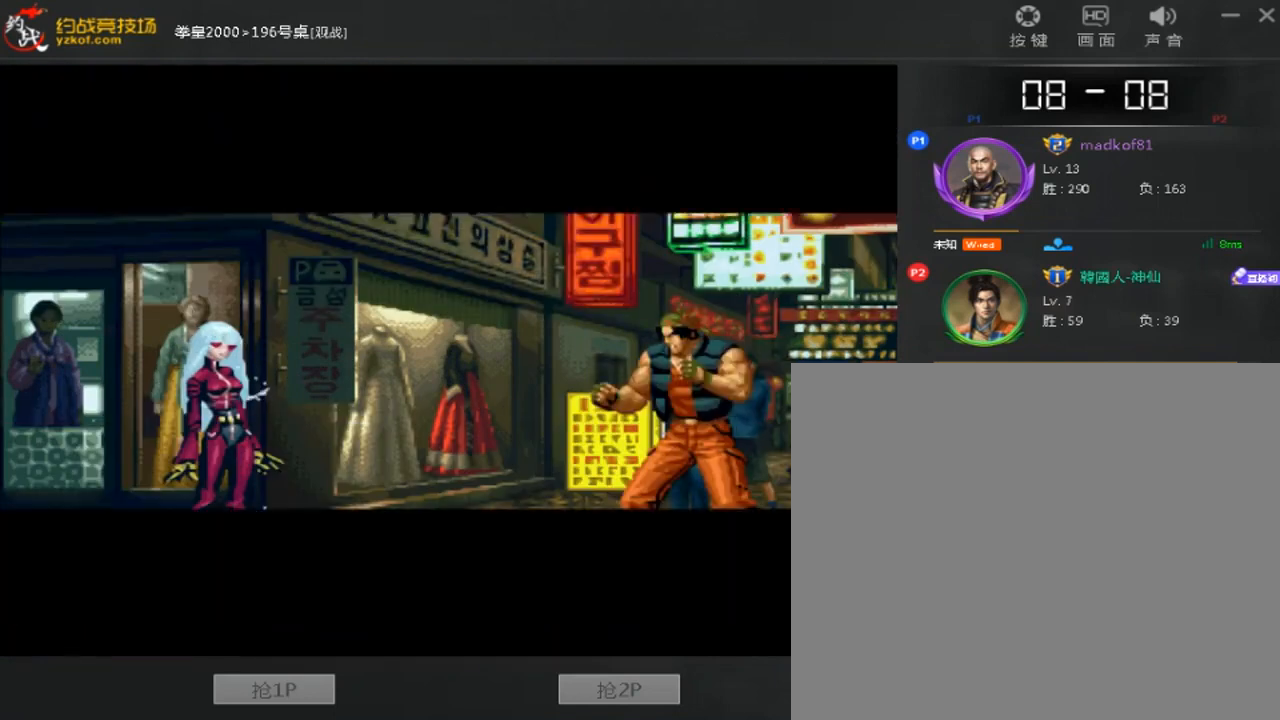
{"buttons": [], "left_stick": "center", "events": [[80, "A", "down"], [240, "A", "up"]]}
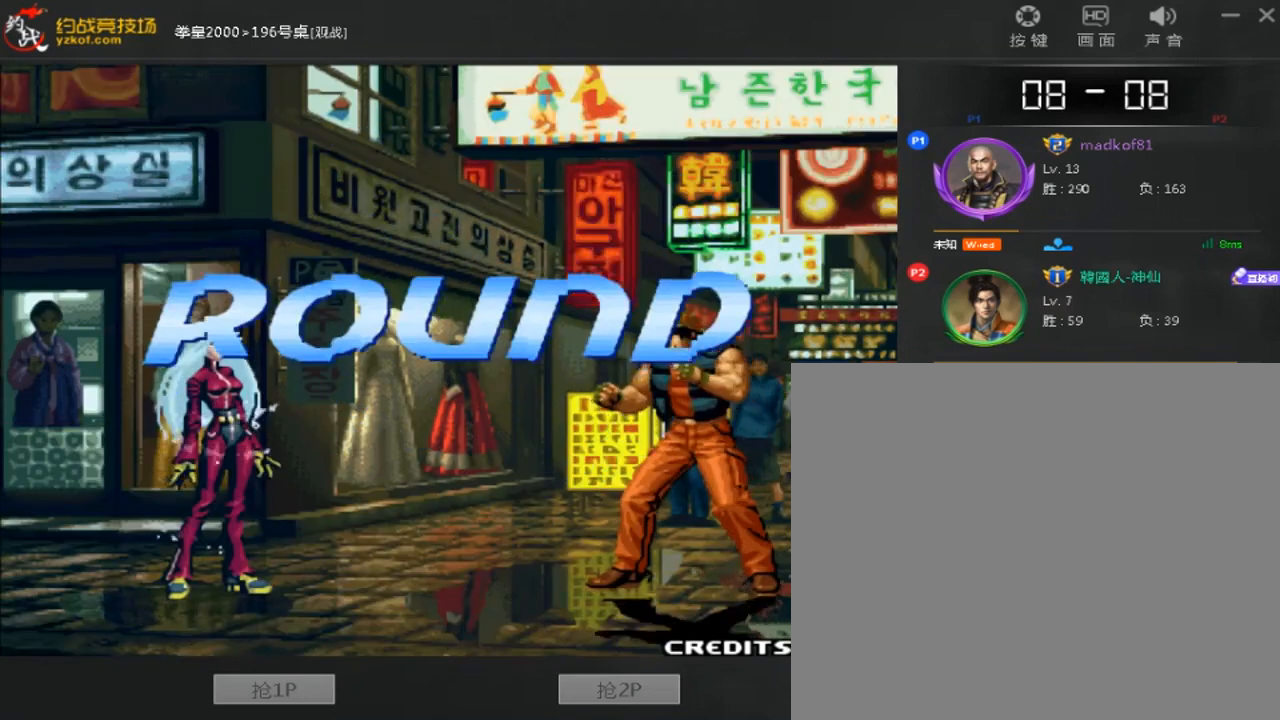
{"buttons": ["A", "B", "C"], "left_stick": "center", "events": [[160, "B", "down"], [160, "C", "down"], [200, "D", "down"], [320, "A", "down"], [400, "D", "up"]]}
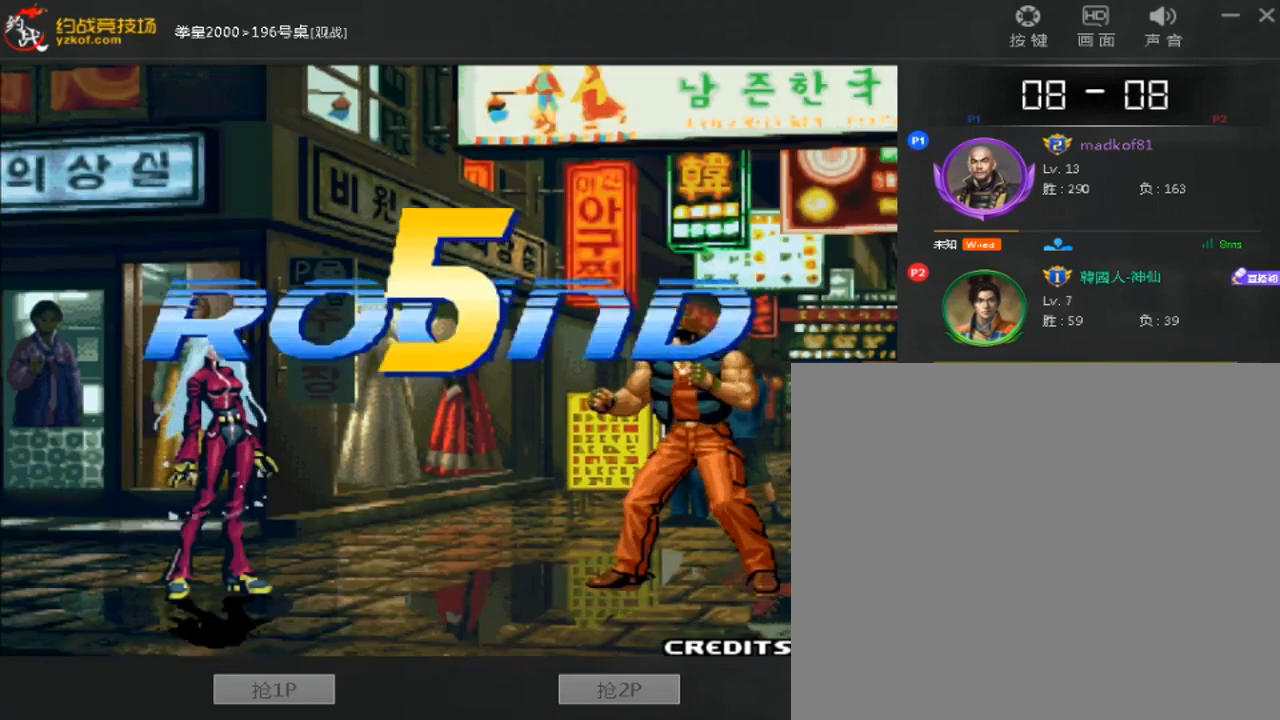
{"buttons": [], "left_stick": "center", "events": [[40, "A", "up"], [40, "B", "up"], [80, "C", "up"]]}
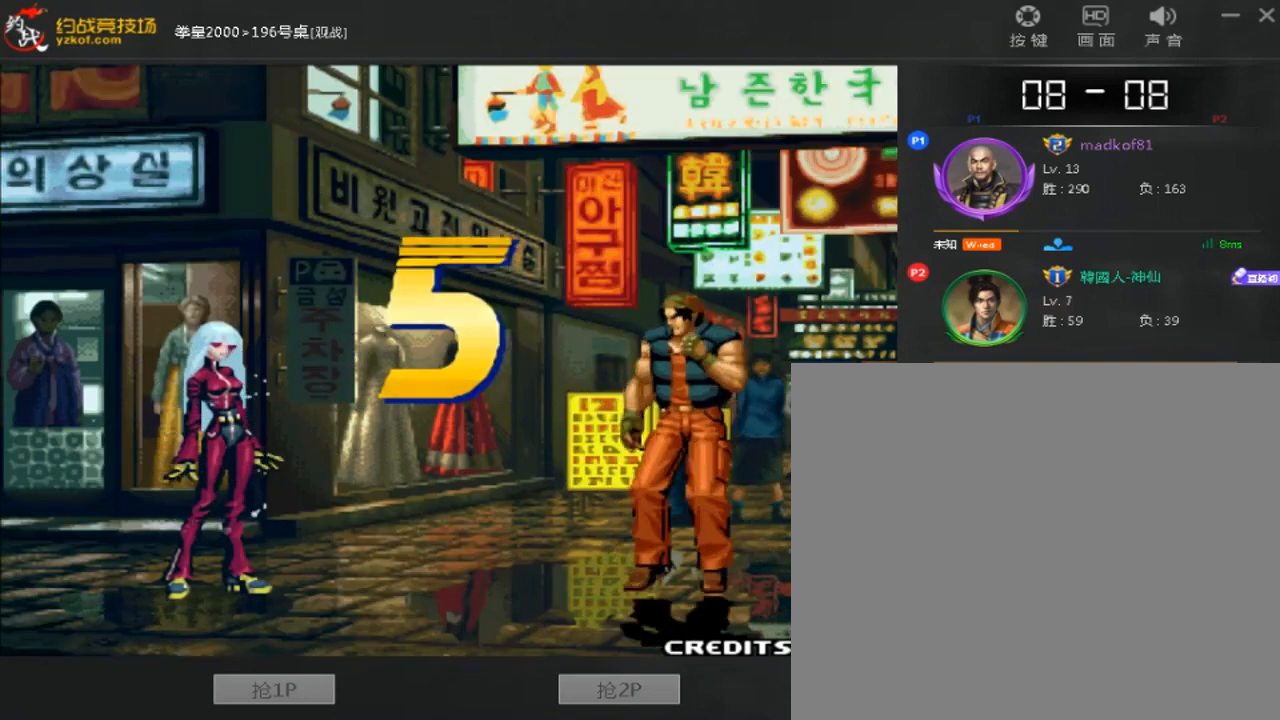
{"buttons": [], "left_stick": "center", "events": []}
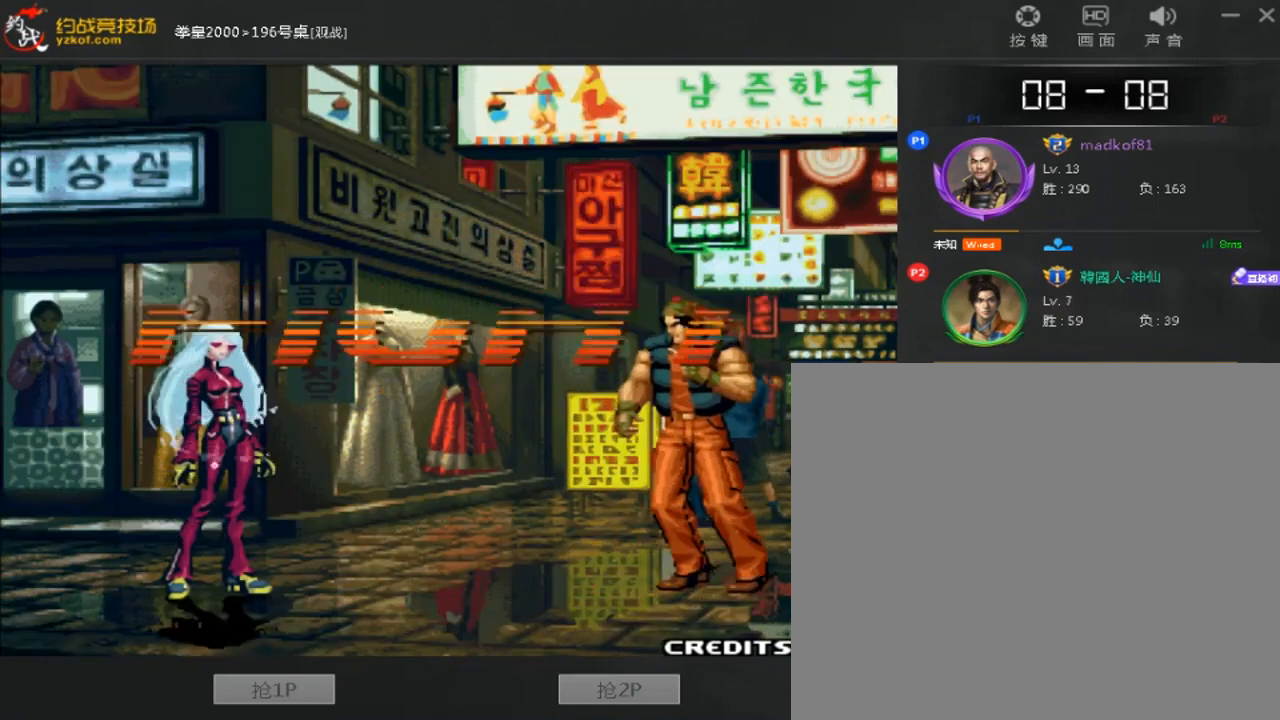
{"buttons": [], "left_stick": "left", "events": [[80, "left_stick", "right"], [480, "left_stick", "left"]]}
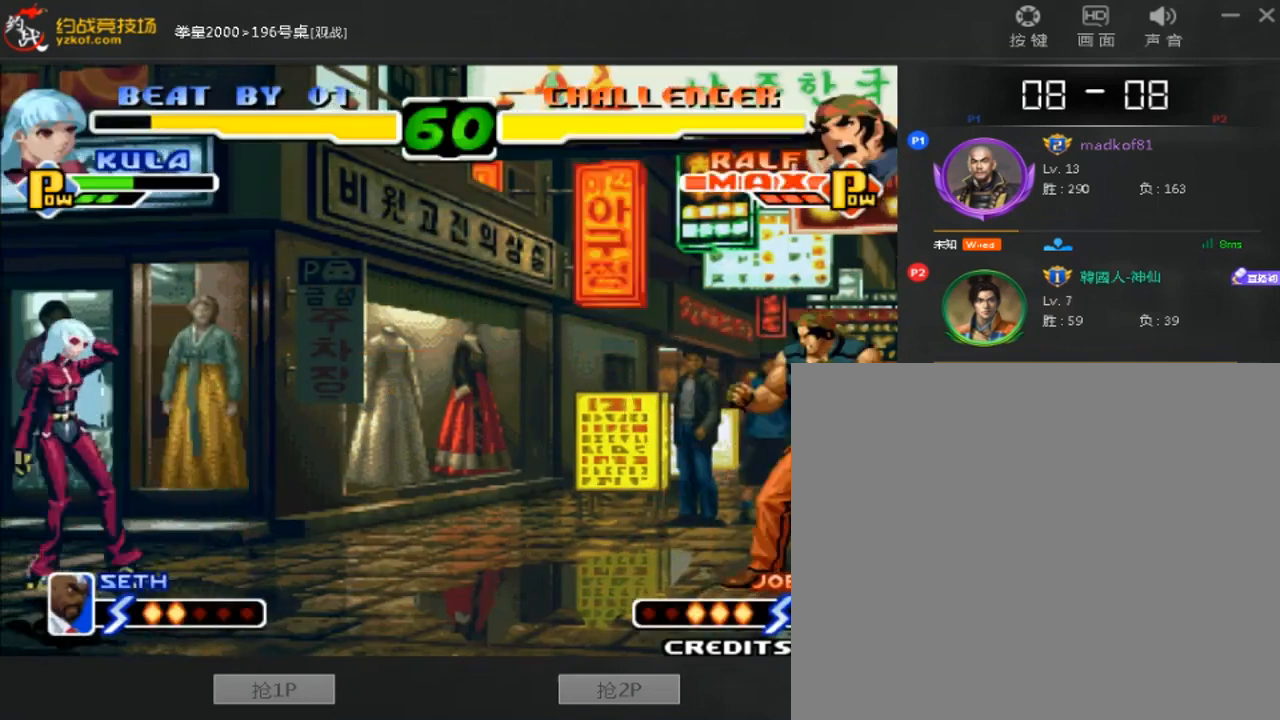
{"buttons": [], "left_stick": "down-right", "events": [[80, "left_stick", "center"], [520, "left_stick", "down-right"]]}
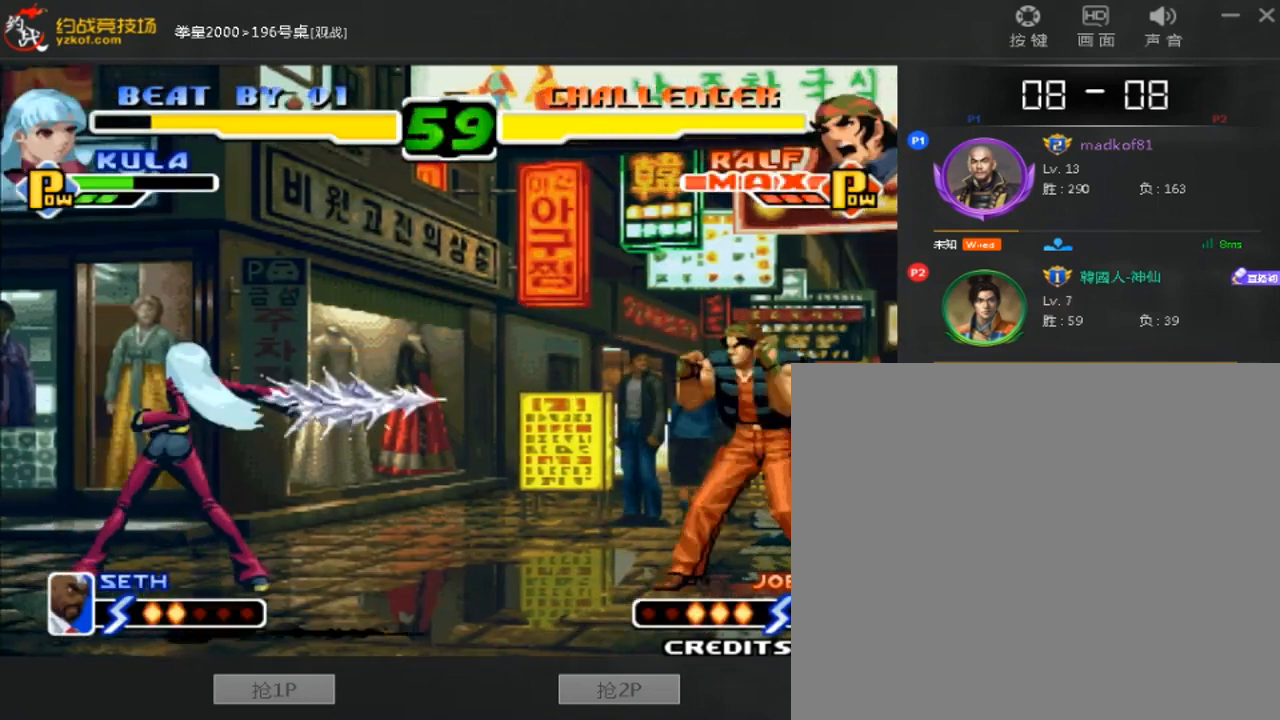
{"buttons": [], "left_stick": "center", "events": [[160, "left_stick", "center"]]}
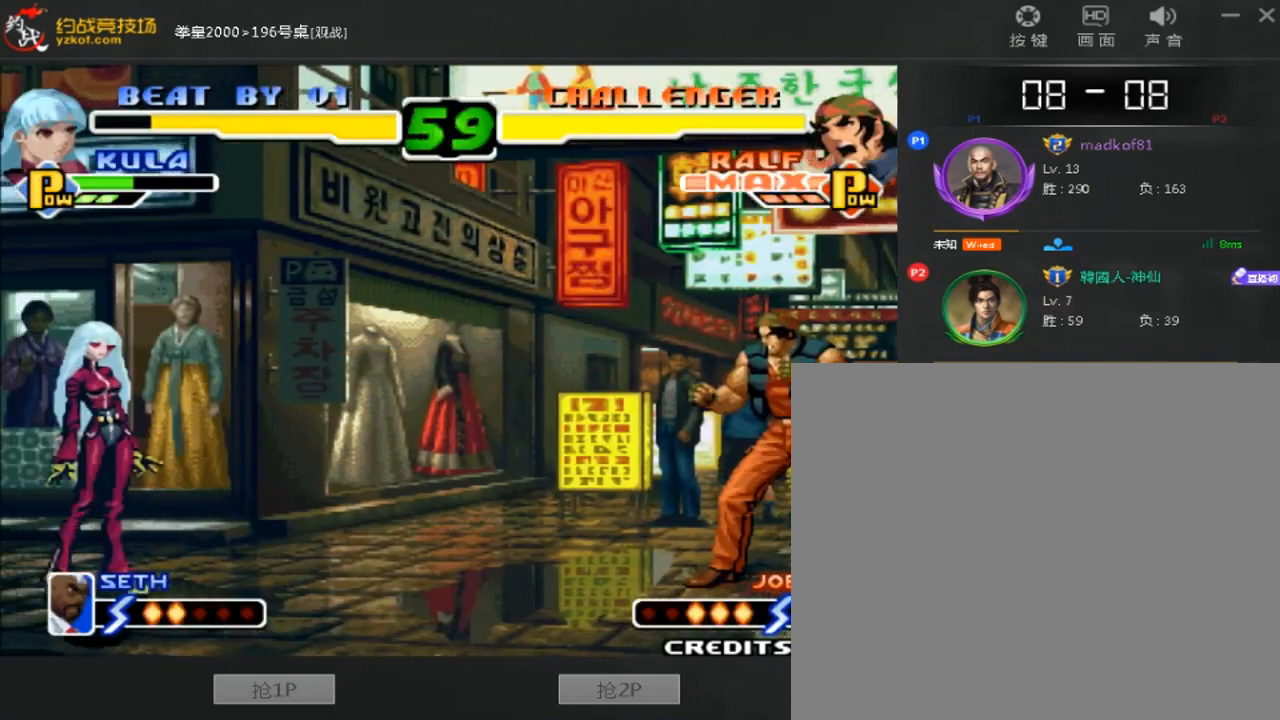
{"buttons": [], "left_stick": "left", "events": [[400, "left_stick", "left"]]}